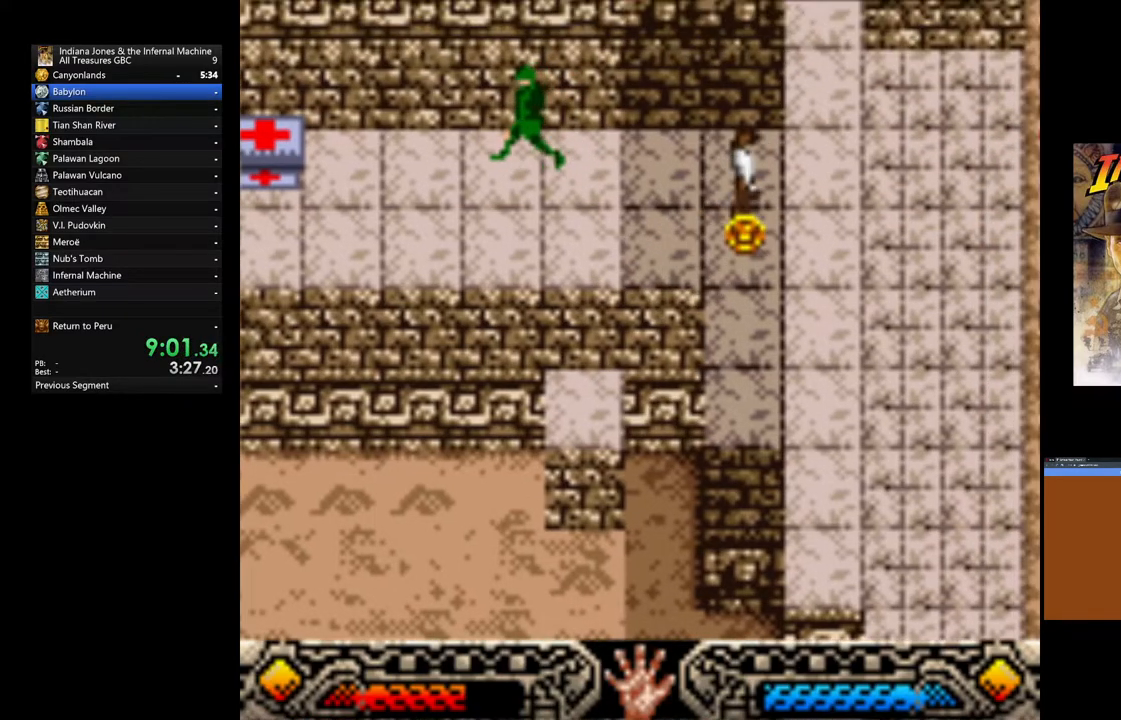
Gameplay with a controller (Xbox layout); each line is a JSON object with the inputs held at the frame after it. "events" lists button and stick changes between this image and that frame as [ms after this image, input, new state], when the widget could be followed in between.
{"buttons": ["A"], "left_stick": "left", "right_stick": "center", "events": [[100, "left_stick", "left"], [117, "A", "up"], [183, "A", "down"], [317, "A", "up"], [400, "A", "down"]]}
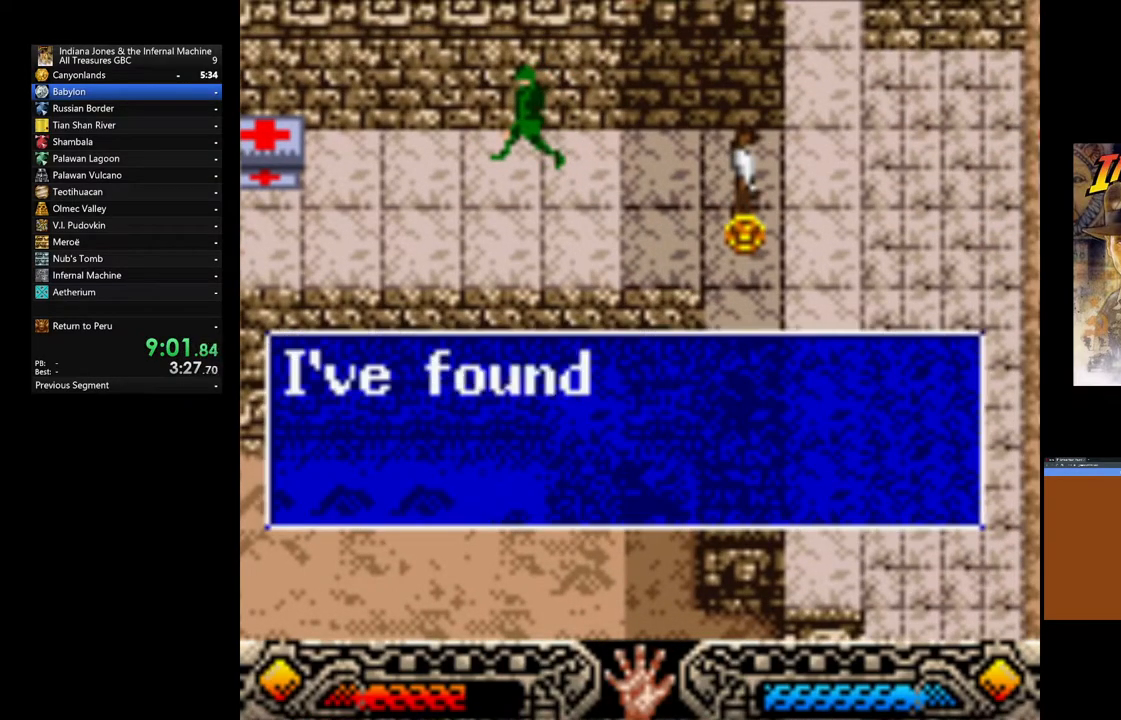
{"buttons": ["A"], "left_stick": "left", "right_stick": "center", "events": [[17, "A", "up"], [83, "A", "down"], [200, "A", "up"], [283, "A", "down"], [400, "A", "up"], [483, "A", "down"]]}
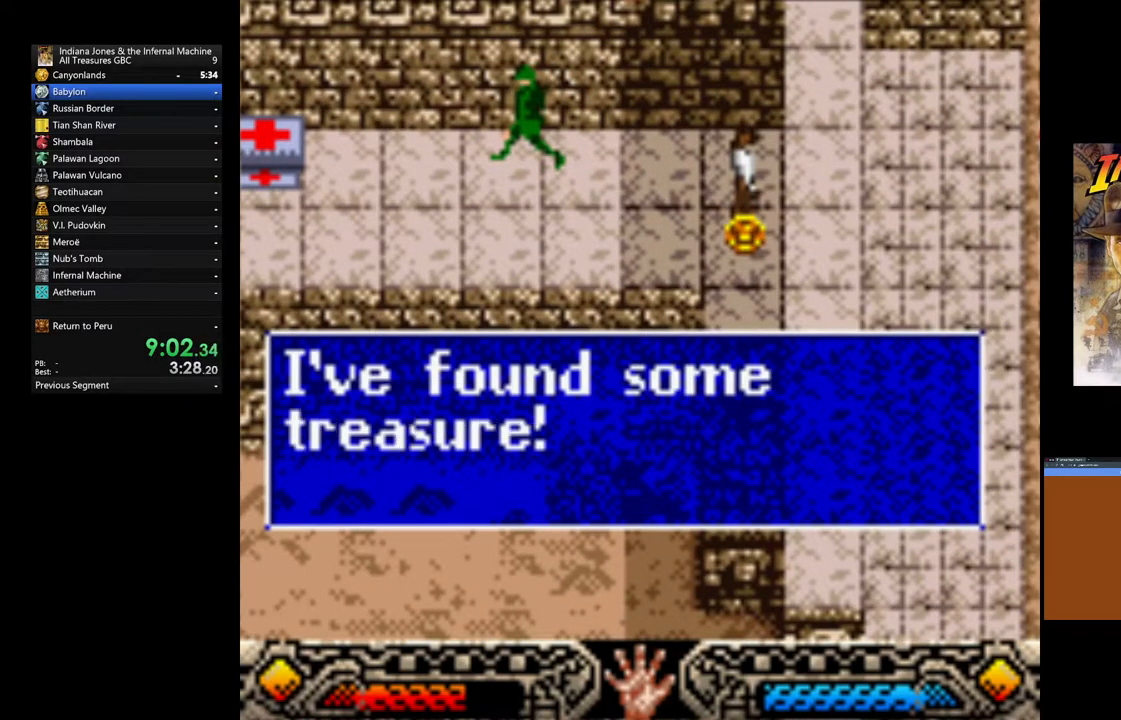
{"buttons": [], "left_stick": "left", "right_stick": "center", "events": [[83, "A", "up"], [200, "A", "down"], [350, "A", "up"]]}
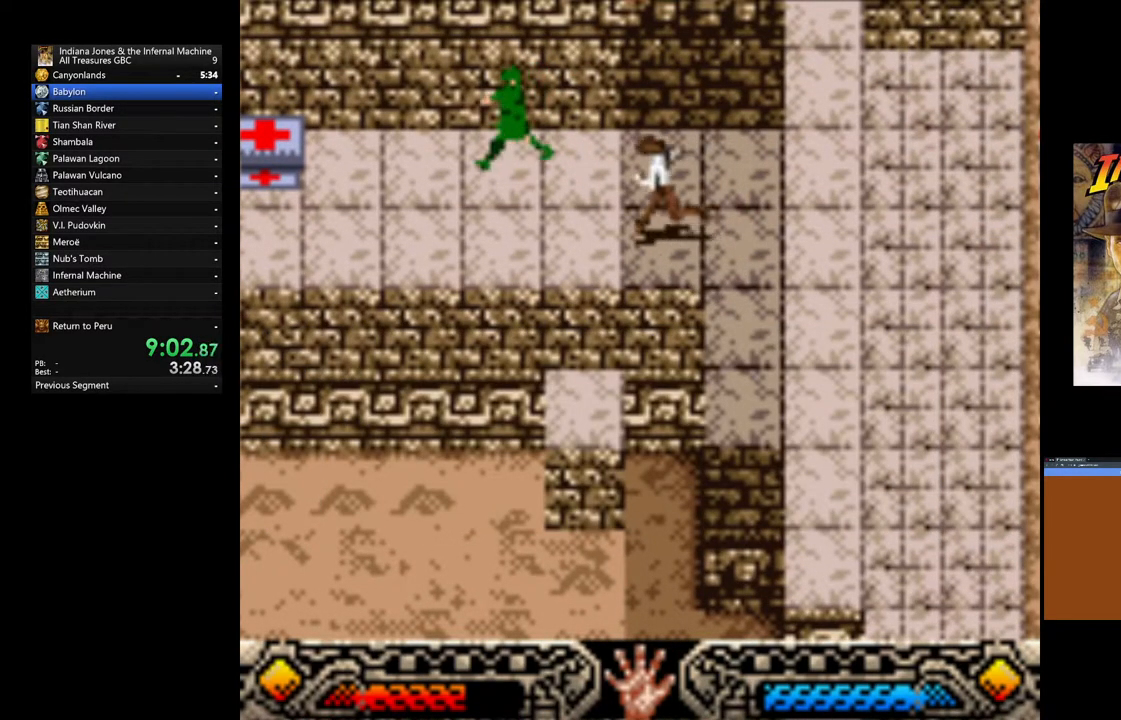
{"buttons": [], "left_stick": "up-left", "right_stick": "center", "events": [[383, "left_stick", "up-left"]]}
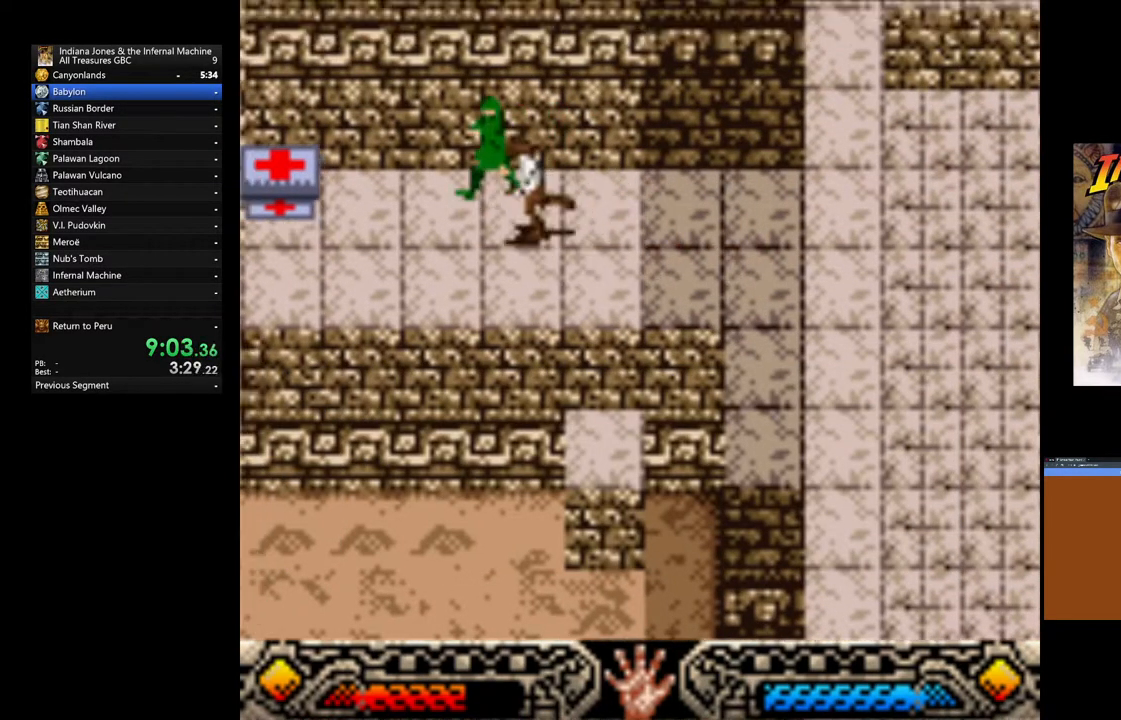
{"buttons": [], "left_stick": "left", "right_stick": "center", "events": [[200, "left_stick", "left"]]}
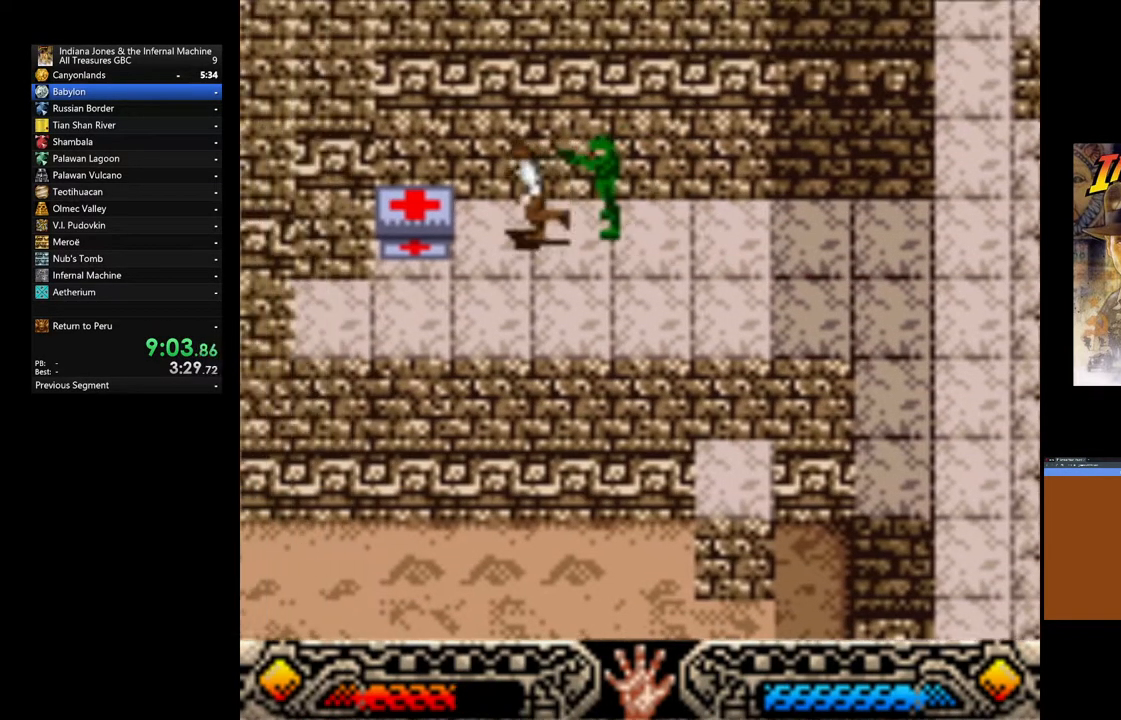
{"buttons": ["A"], "left_stick": "down-left", "right_stick": "center", "events": [[200, "A", "down"], [333, "A", "up"], [367, "left_stick", "down-left"], [383, "A", "down"]]}
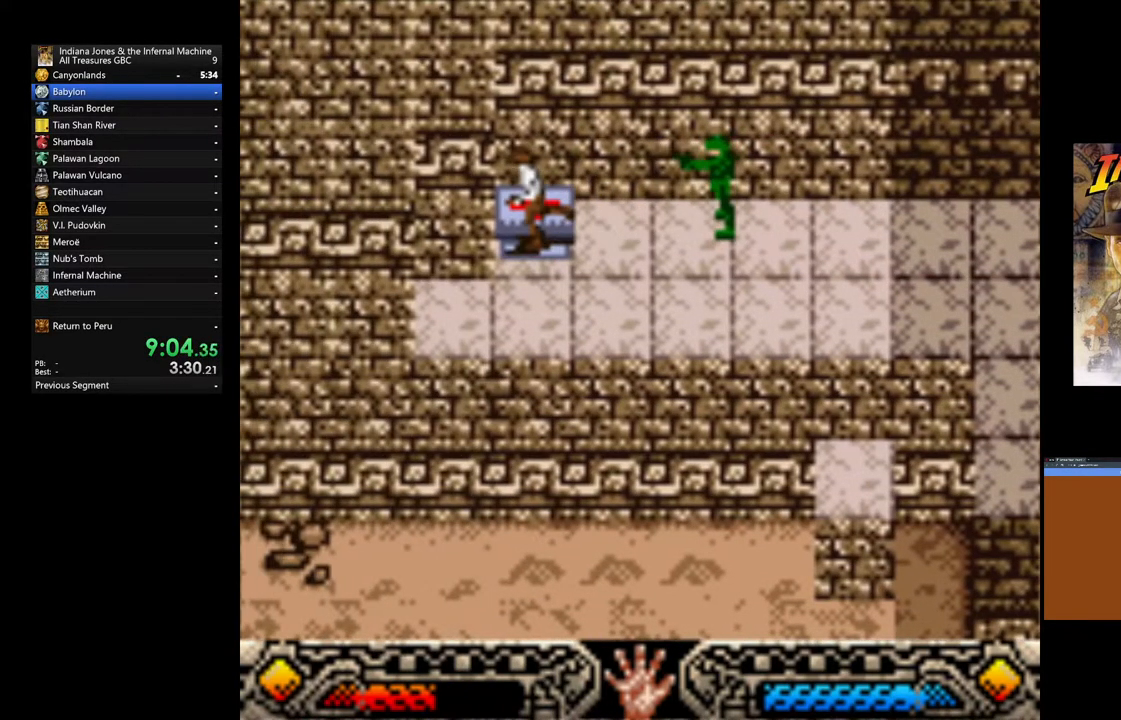
{"buttons": ["A"], "left_stick": "down-left", "right_stick": "center", "events": [[50, "A", "up"], [100, "A", "down"], [233, "A", "up"], [283, "A", "down"], [417, "A", "up"], [483, "A", "down"]]}
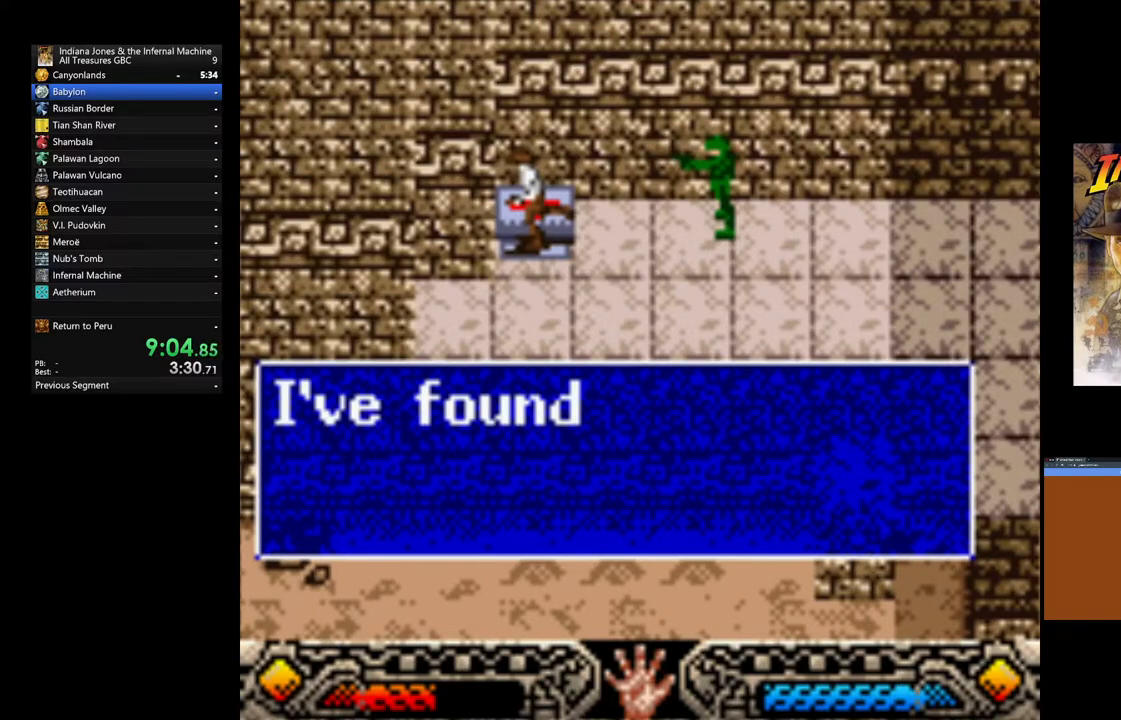
{"buttons": [], "left_stick": "down-left", "right_stick": "center", "events": [[83, "A", "up"], [167, "A", "down"], [267, "A", "up"], [350, "A", "down"], [450, "A", "up"]]}
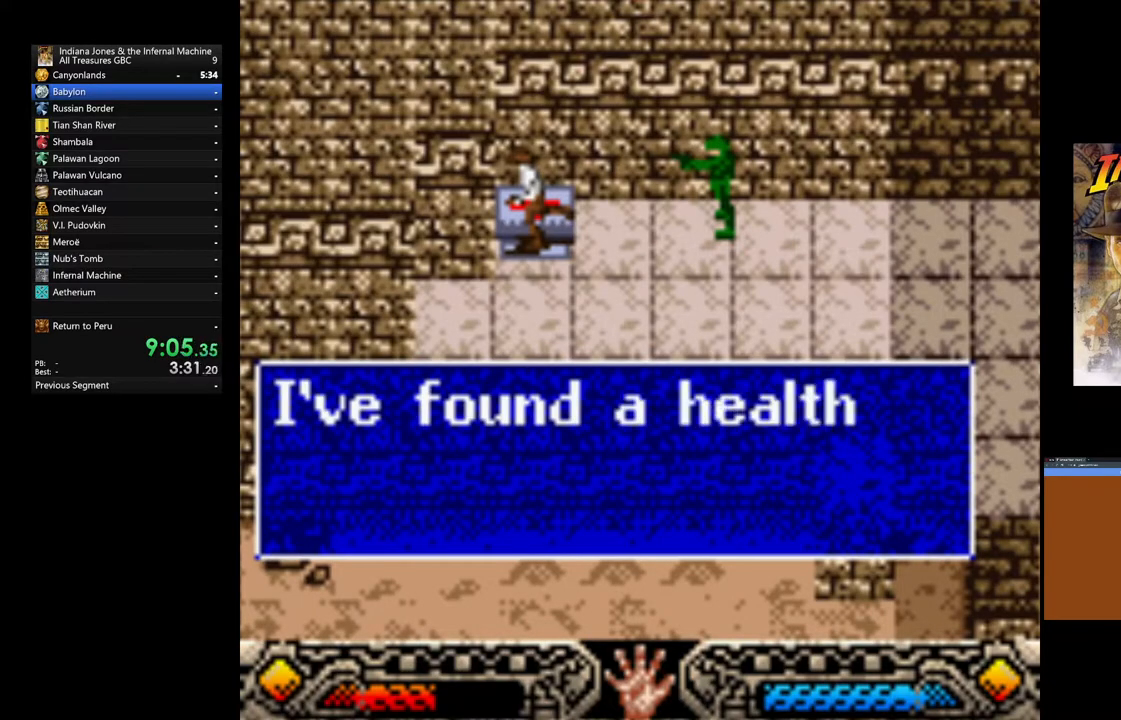
{"buttons": [], "left_stick": "down-left", "right_stick": "center", "events": [[17, "A", "down"], [117, "A", "up"], [200, "A", "down"], [267, "A", "up"], [333, "A", "down"], [450, "A", "up"]]}
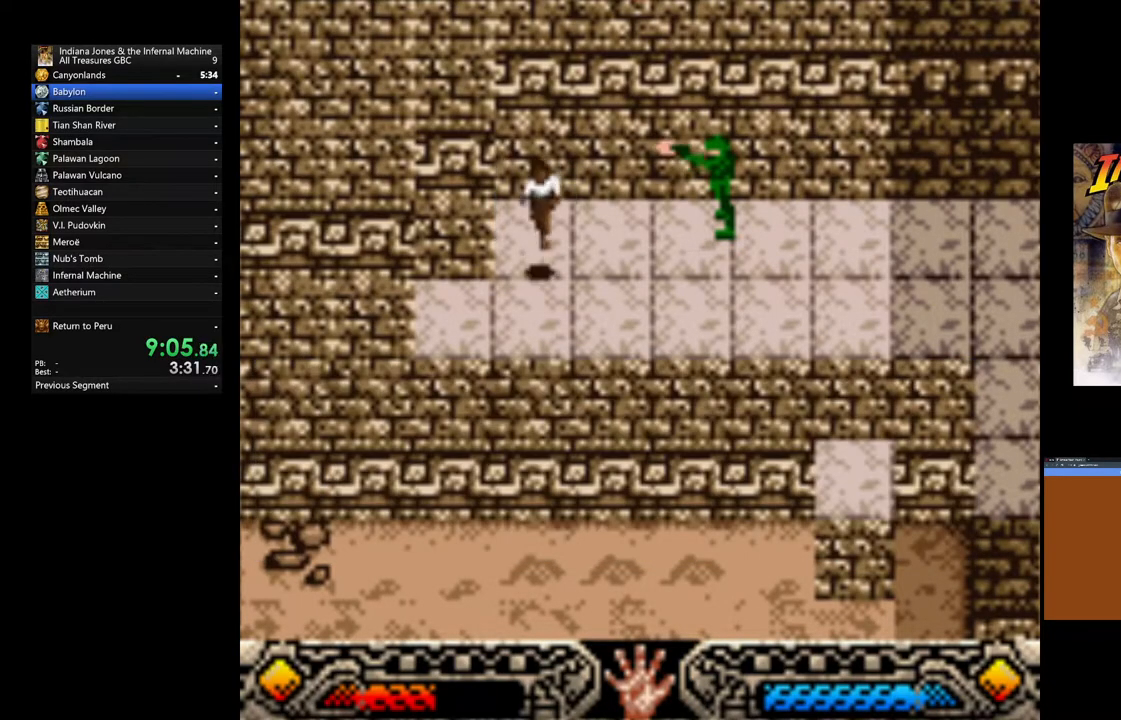
{"buttons": [], "left_stick": "center", "right_stick": "center", "events": [[17, "A", "down"], [133, "A", "up"], [233, "START", "down"], [433, "START", "up"], [483, "left_stick", "center"]]}
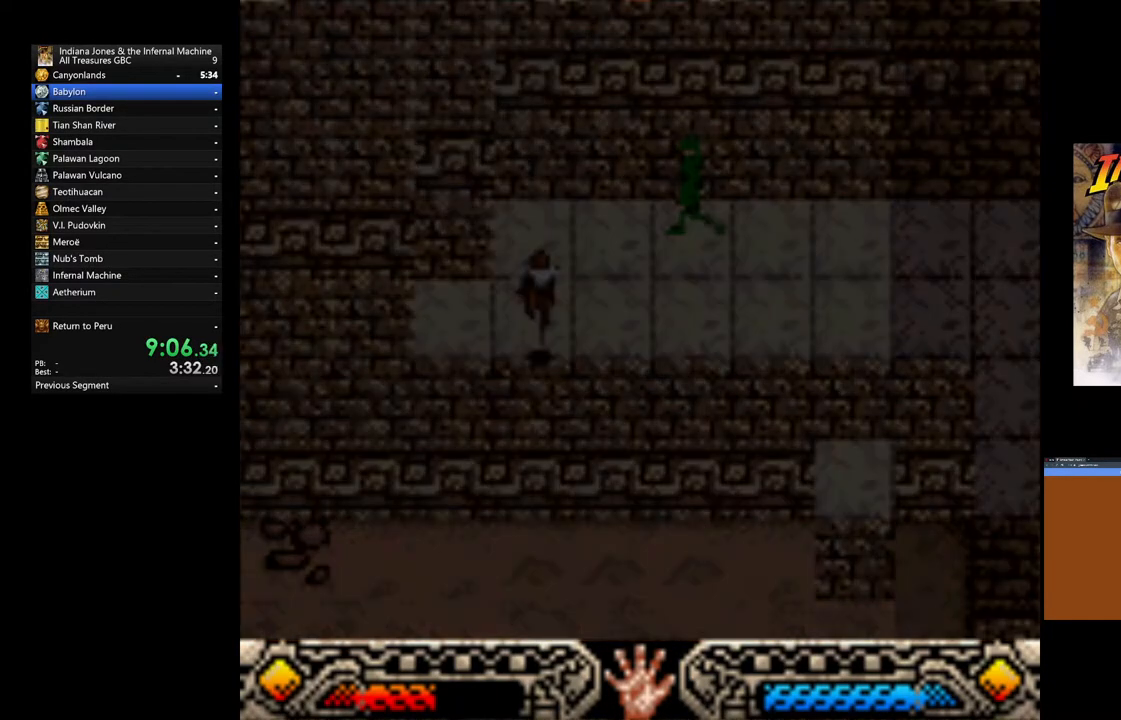
{"buttons": ["DPAD_RIGHT"], "left_stick": "center", "right_stick": "center", "events": [[300, "DPAD_RIGHT", "down"], [400, "DPAD_RIGHT", "up"], [500, "DPAD_RIGHT", "down"]]}
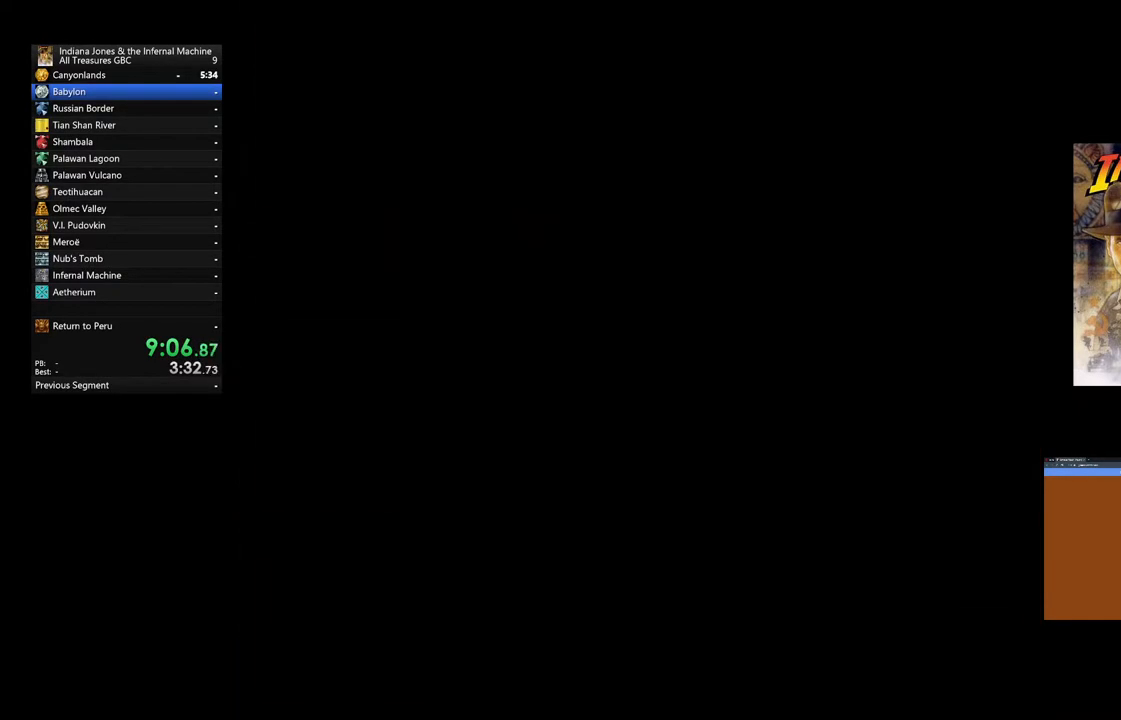
{"buttons": [], "left_stick": "center", "right_stick": "center", "events": [[100, "DPAD_RIGHT", "up"], [183, "DPAD_RIGHT", "down"], [283, "DPAD_RIGHT", "up"], [367, "DPAD_RIGHT", "down"], [483, "DPAD_RIGHT", "up"]]}
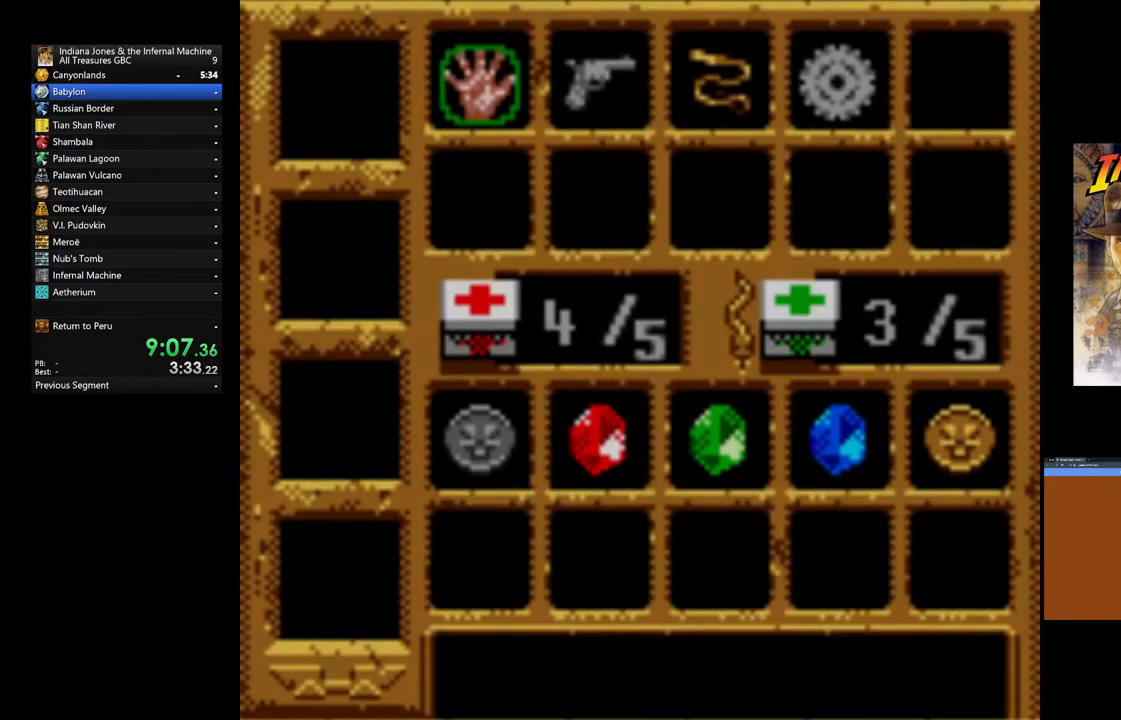
{"buttons": ["DPAD_DOWN"], "left_stick": "center", "right_stick": "center", "events": [[167, "DPAD_DOWN", "down"], [300, "DPAD_DOWN", "up"], [367, "DPAD_DOWN", "down"]]}
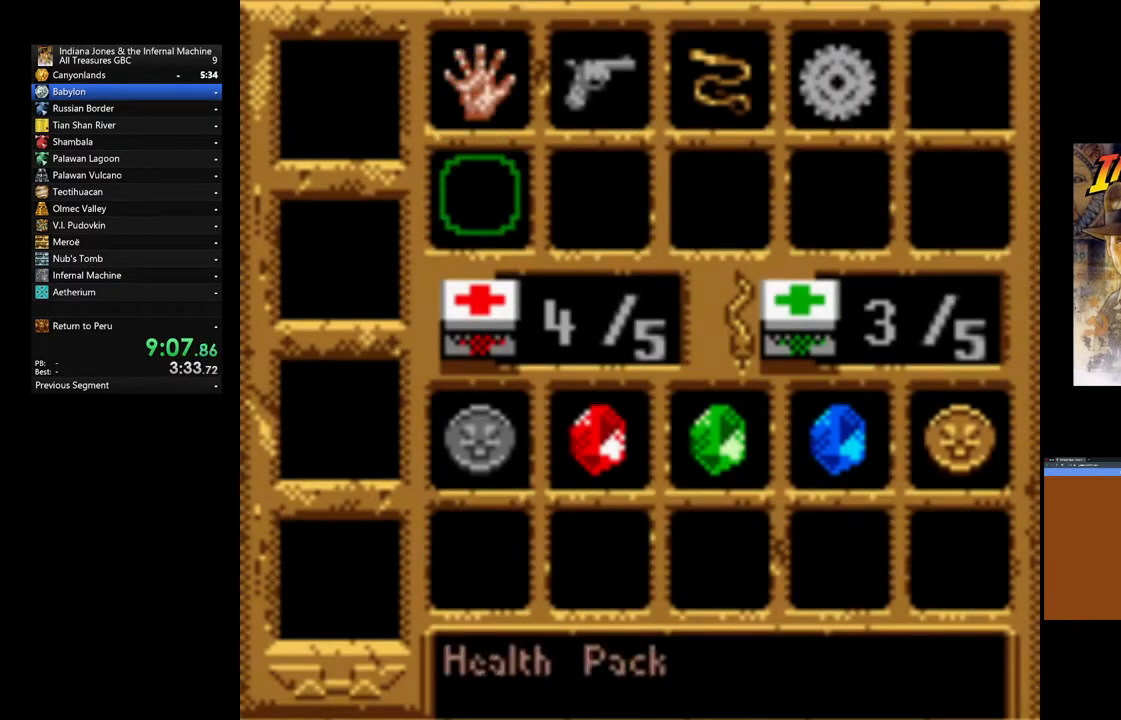
{"buttons": [], "left_stick": "center", "right_stick": "center", "events": [[83, "DPAD_DOWN", "up"], [333, "A", "down"], [467, "A", "up"]]}
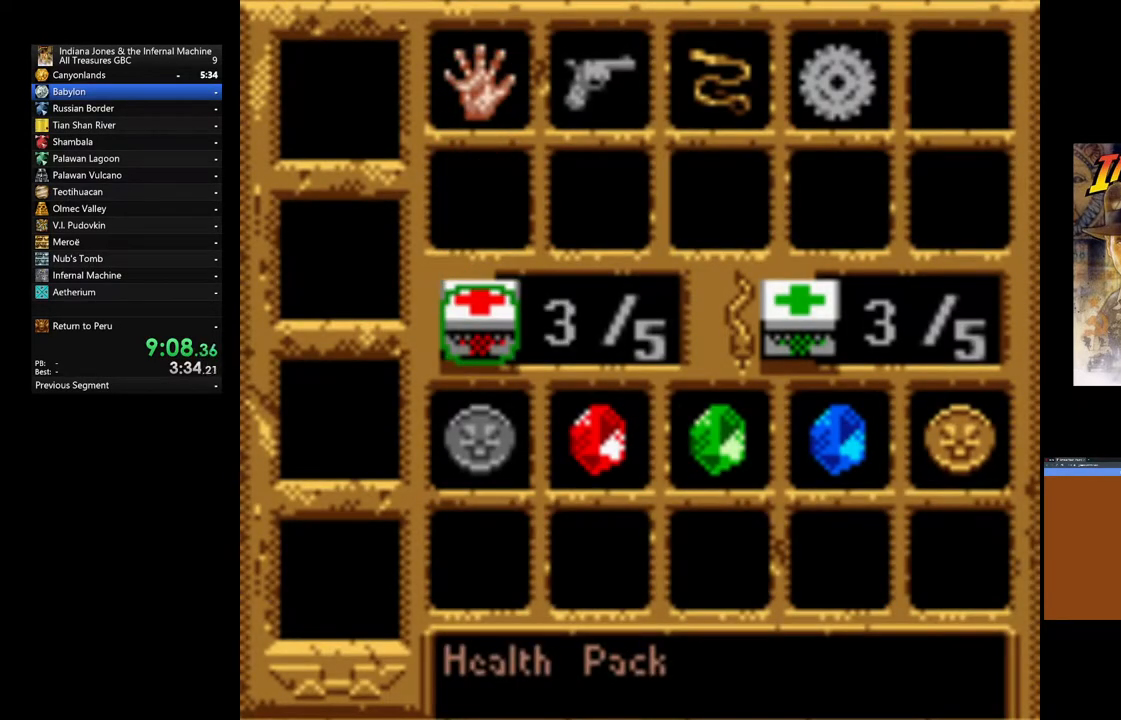
{"buttons": [], "left_stick": "left", "right_stick": "center", "events": [[50, "START", "down"], [183, "left_stick", "left"], [217, "START", "up"], [267, "left_stick", "center"], [383, "left_stick", "left"]]}
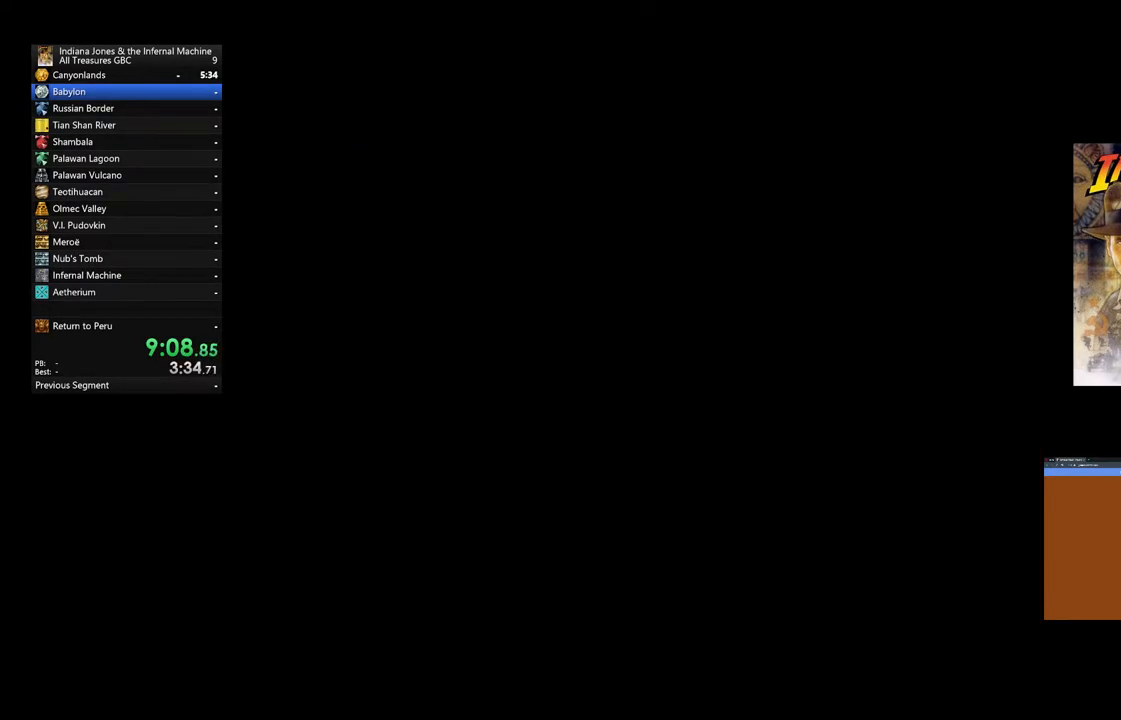
{"buttons": [], "left_stick": "left", "right_stick": "center", "events": []}
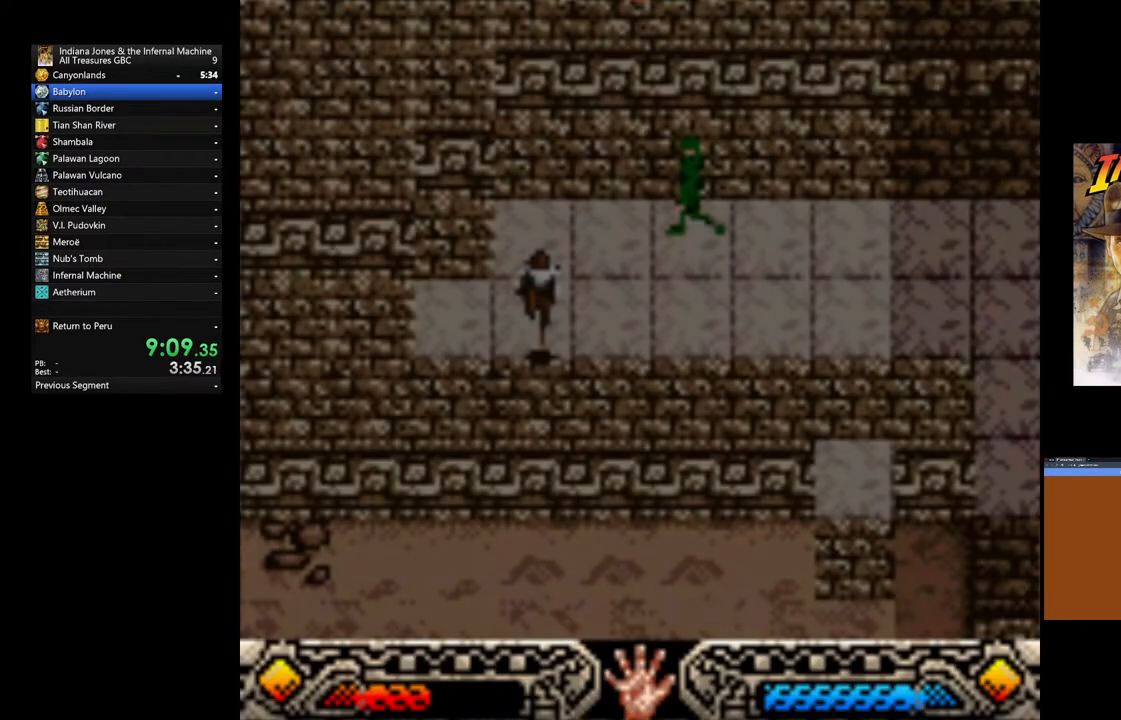
{"buttons": [], "left_stick": "left", "right_stick": "center", "events": []}
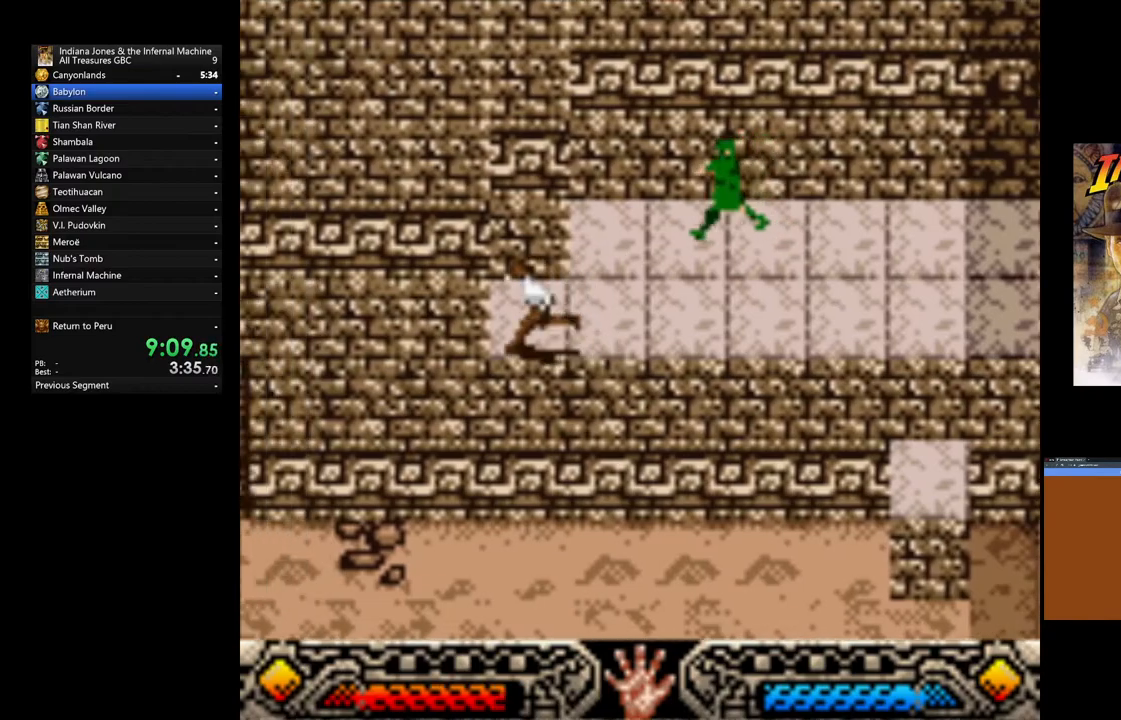
{"buttons": [], "left_stick": "left", "right_stick": "center", "events": []}
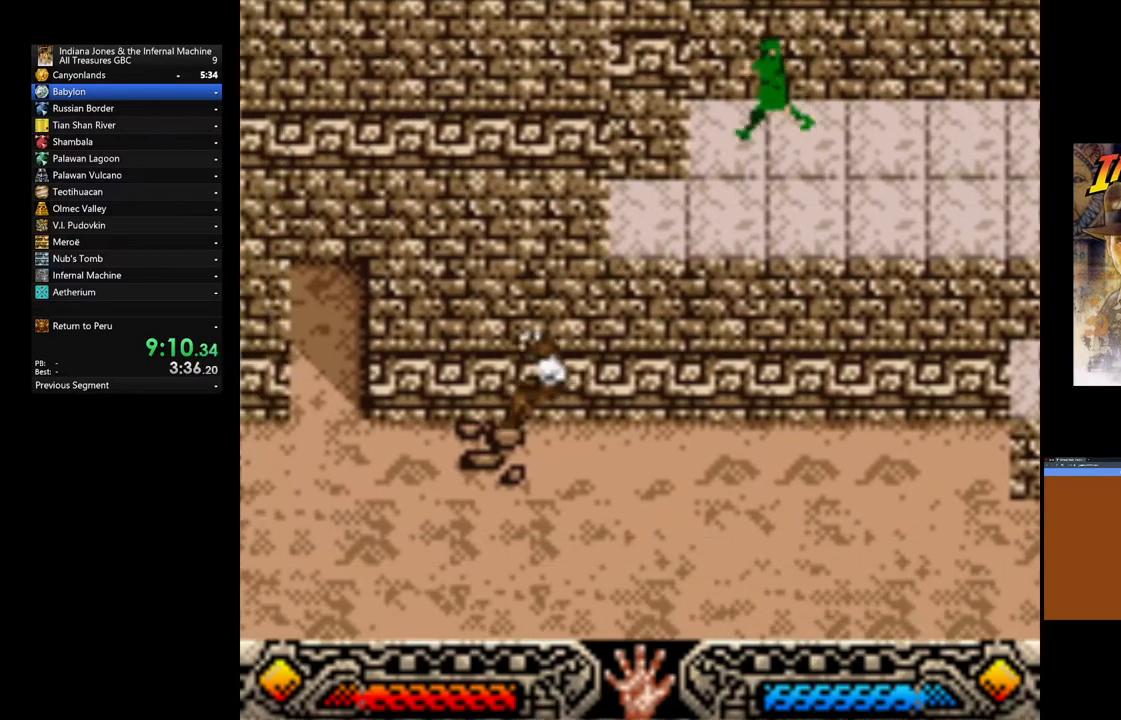
{"buttons": [], "left_stick": "up-left", "right_stick": "center", "events": [[17, "left_stick", "up-left"]]}
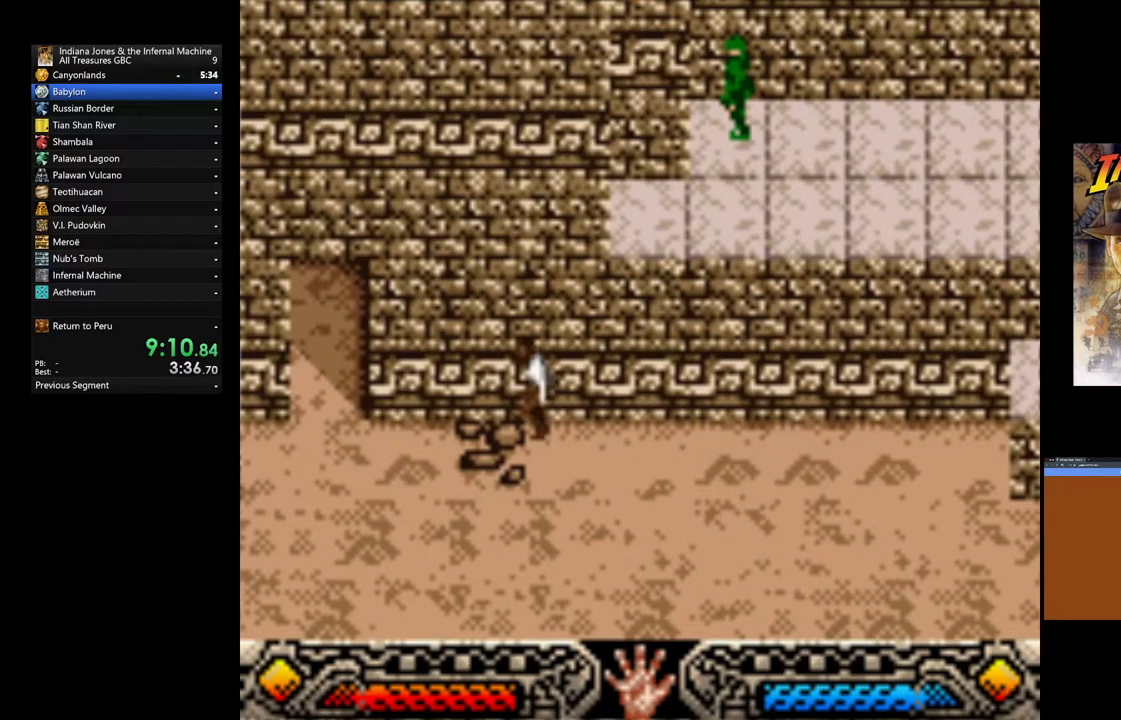
{"buttons": [], "left_stick": "up-left", "right_stick": "center", "events": []}
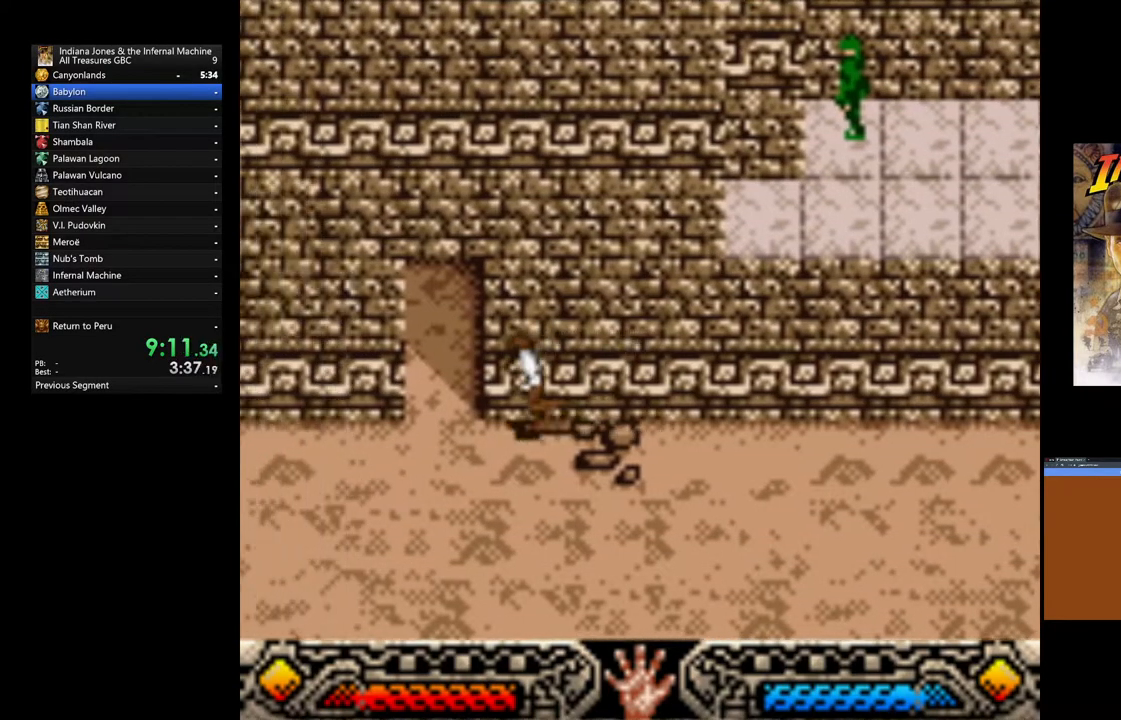
{"buttons": [], "left_stick": "up-left", "right_stick": "center", "events": [[233, "left_stick", "up"], [483, "left_stick", "up-left"]]}
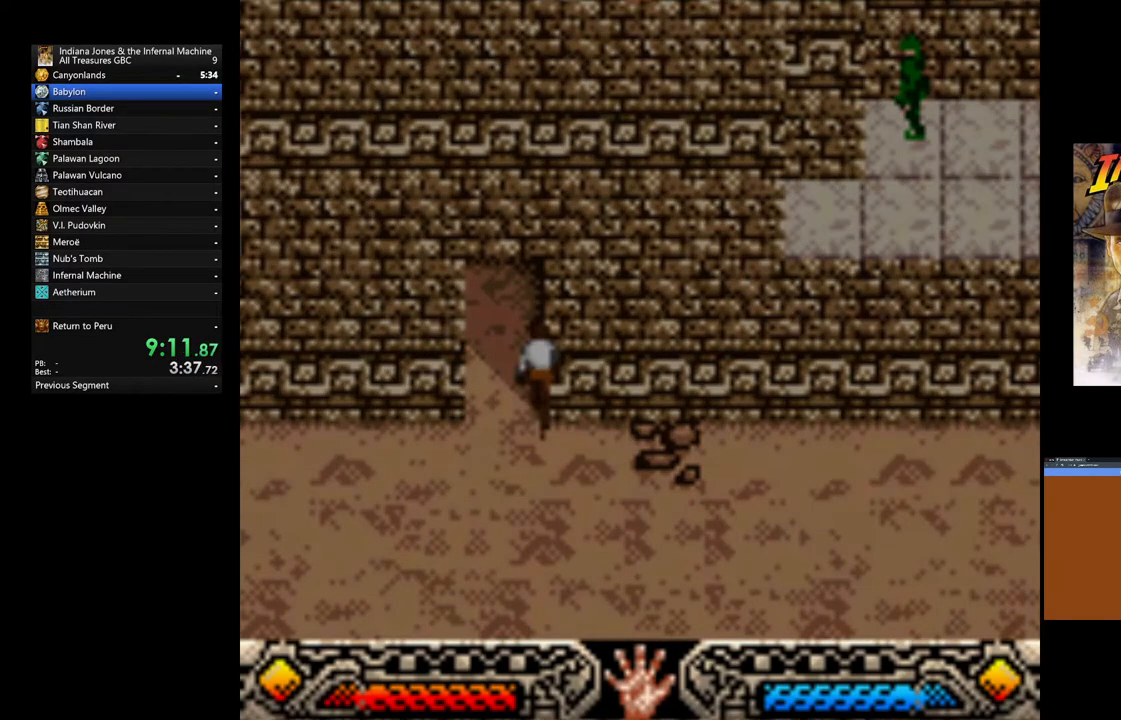
{"buttons": [], "left_stick": "up-left", "right_stick": "center", "events": [[200, "left_stick", "center"], [483, "left_stick", "up-left"]]}
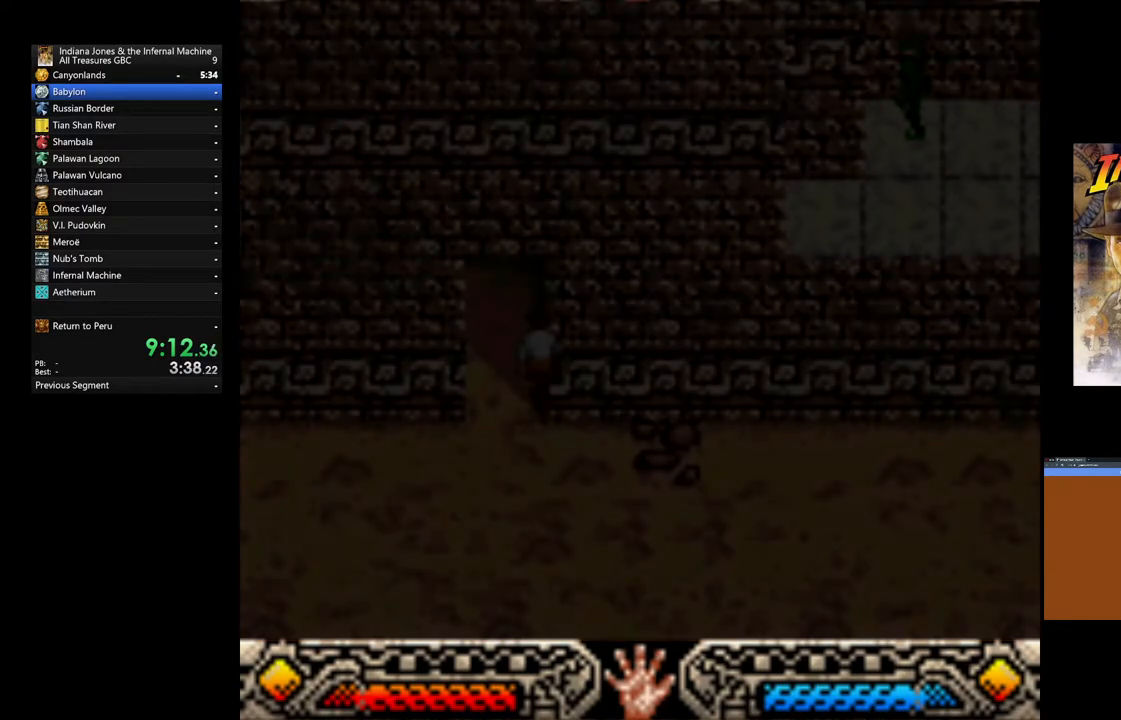
{"buttons": [], "left_stick": "up-left", "right_stick": "center", "events": []}
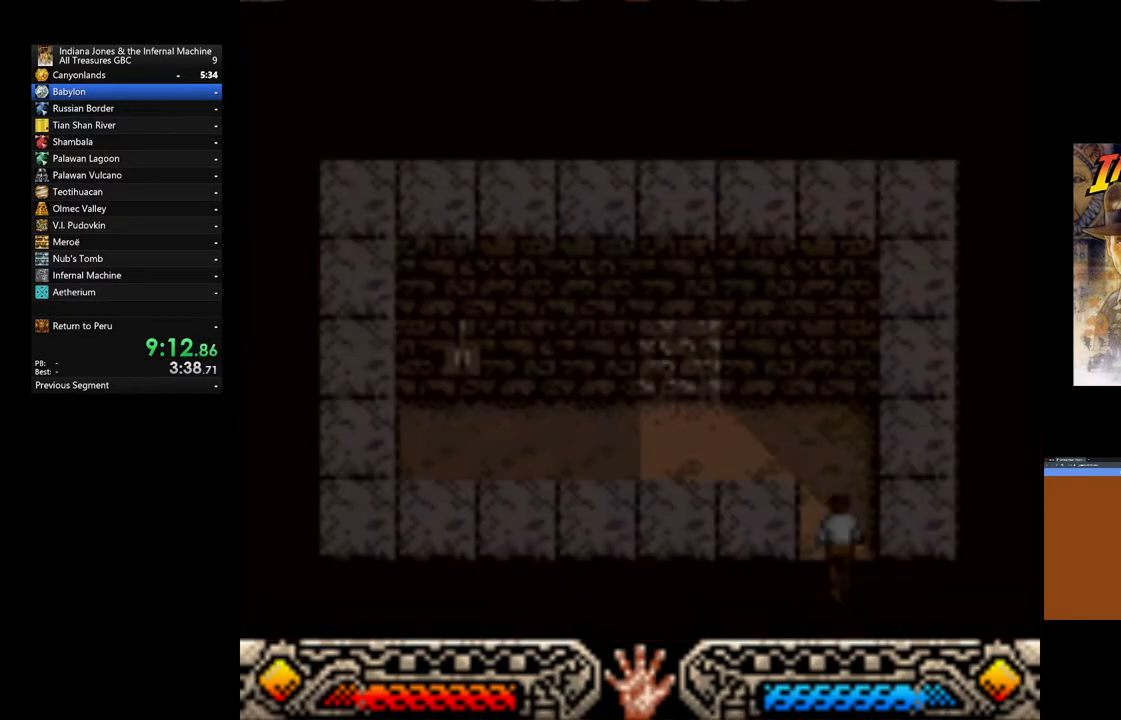
{"buttons": [], "left_stick": "up-left", "right_stick": "center", "events": []}
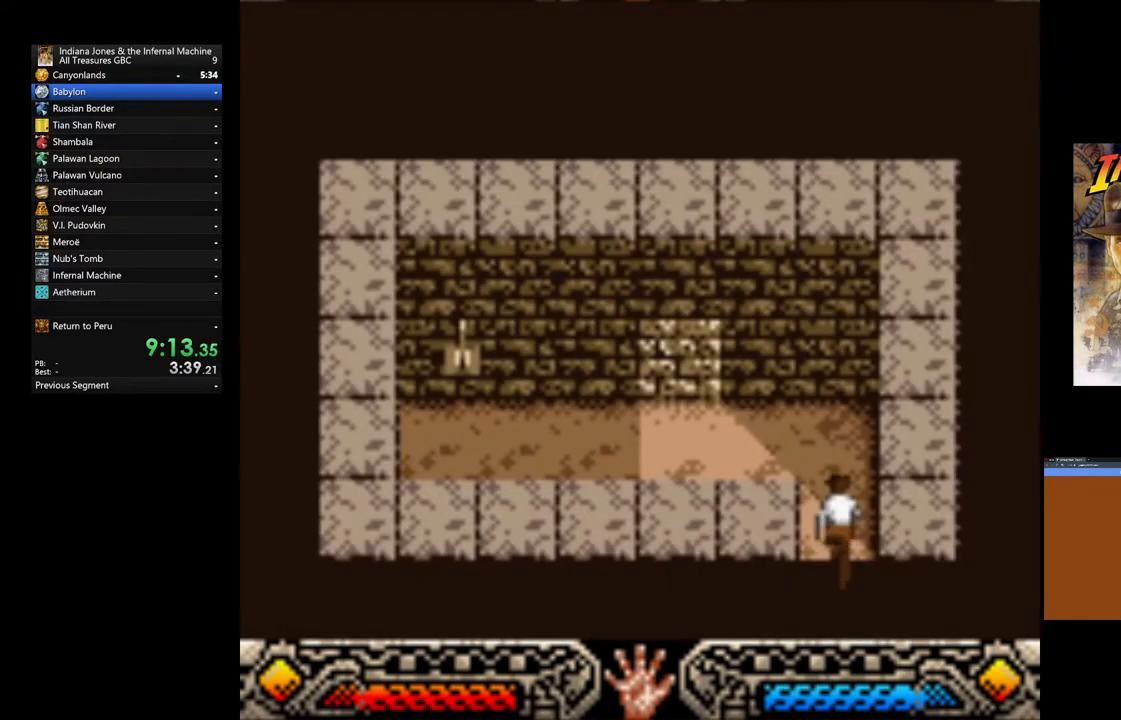
{"buttons": [], "left_stick": "up-left", "right_stick": "center", "events": []}
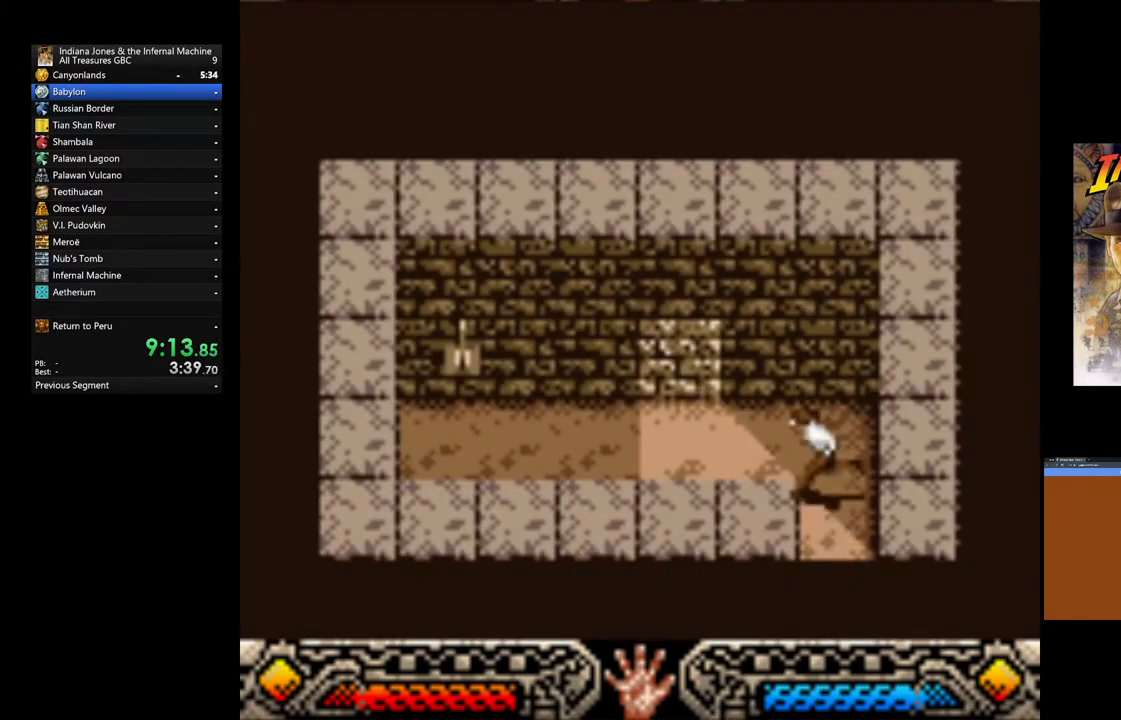
{"buttons": [], "left_stick": "up-left", "right_stick": "center", "events": []}
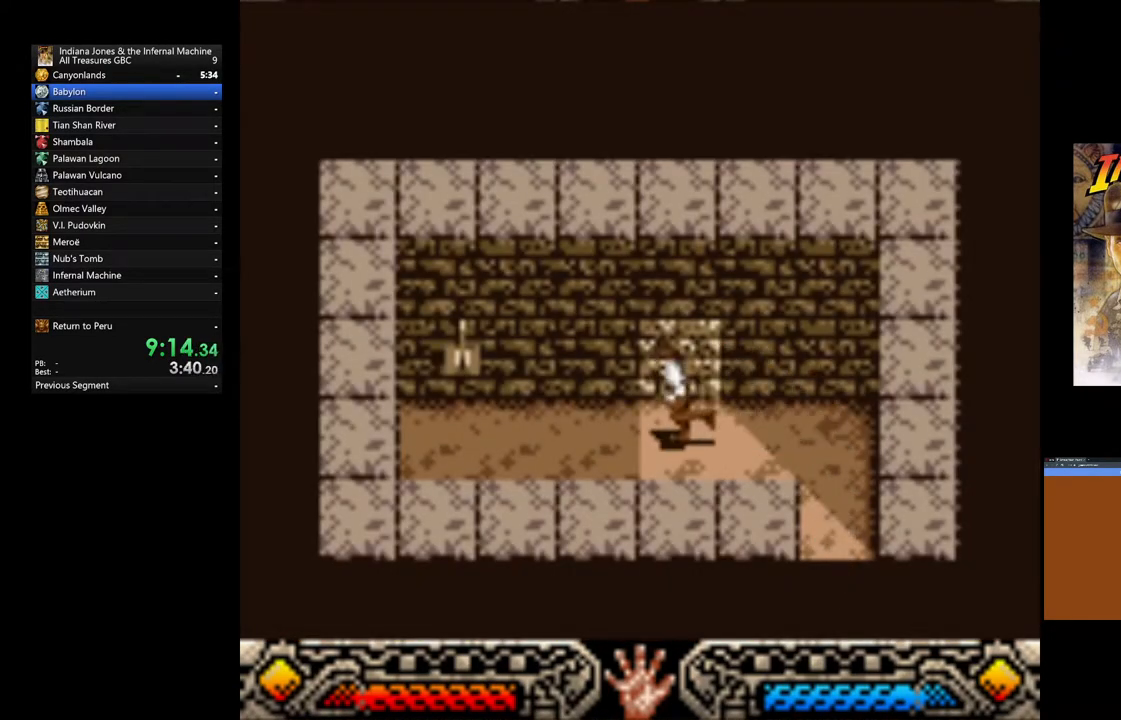
{"buttons": [], "left_stick": "up-left", "right_stick": "center", "events": []}
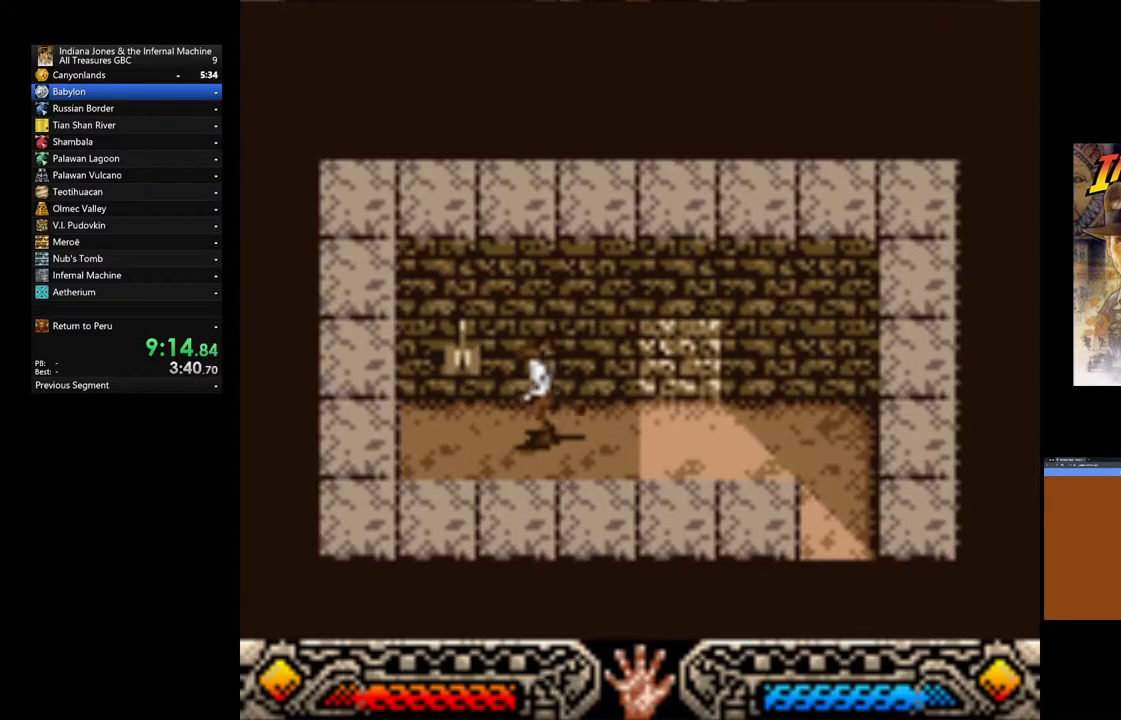
{"buttons": [], "left_stick": "down-right", "right_stick": "center", "events": [[267, "left_stick", "up"], [317, "A", "down"], [450, "A", "up"], [500, "left_stick", "down-right"]]}
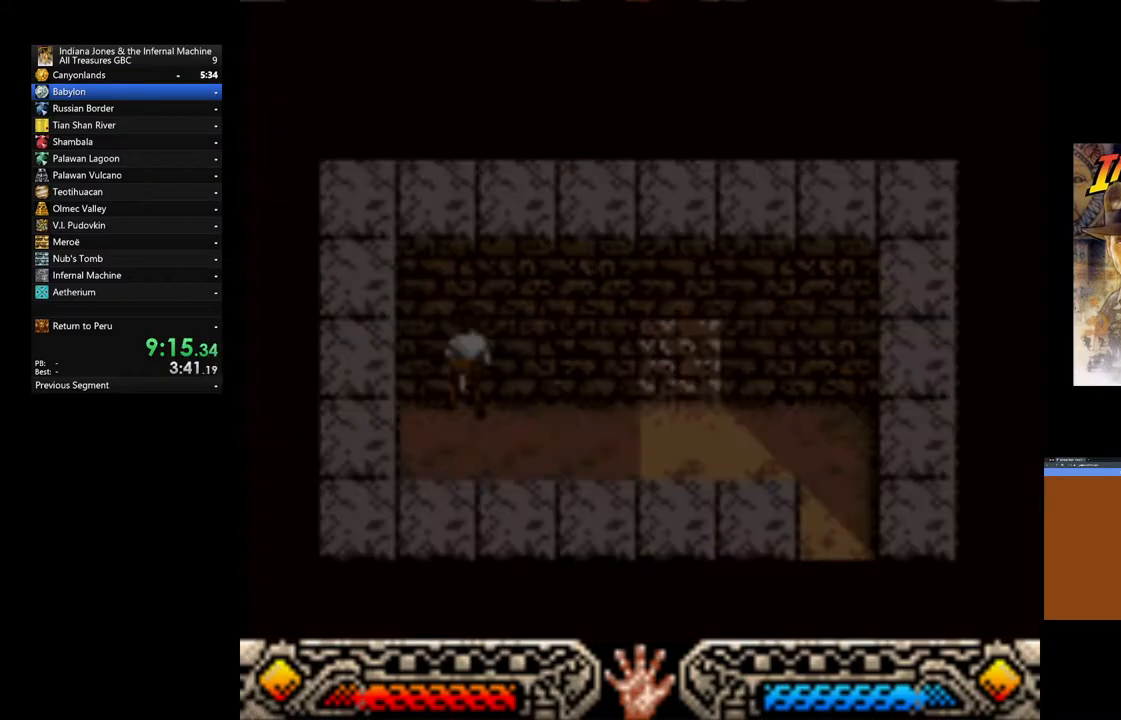
{"buttons": [], "left_stick": "down-right", "right_stick": "center", "events": []}
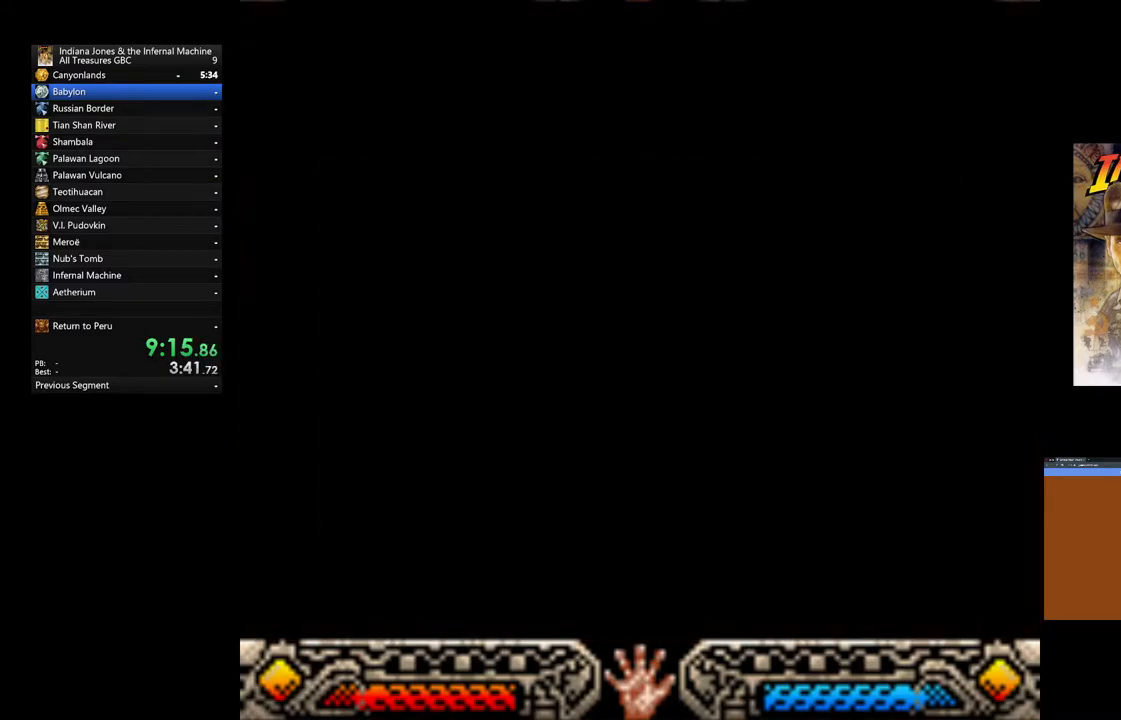
{"buttons": [], "left_stick": "down-right", "right_stick": "center", "events": []}